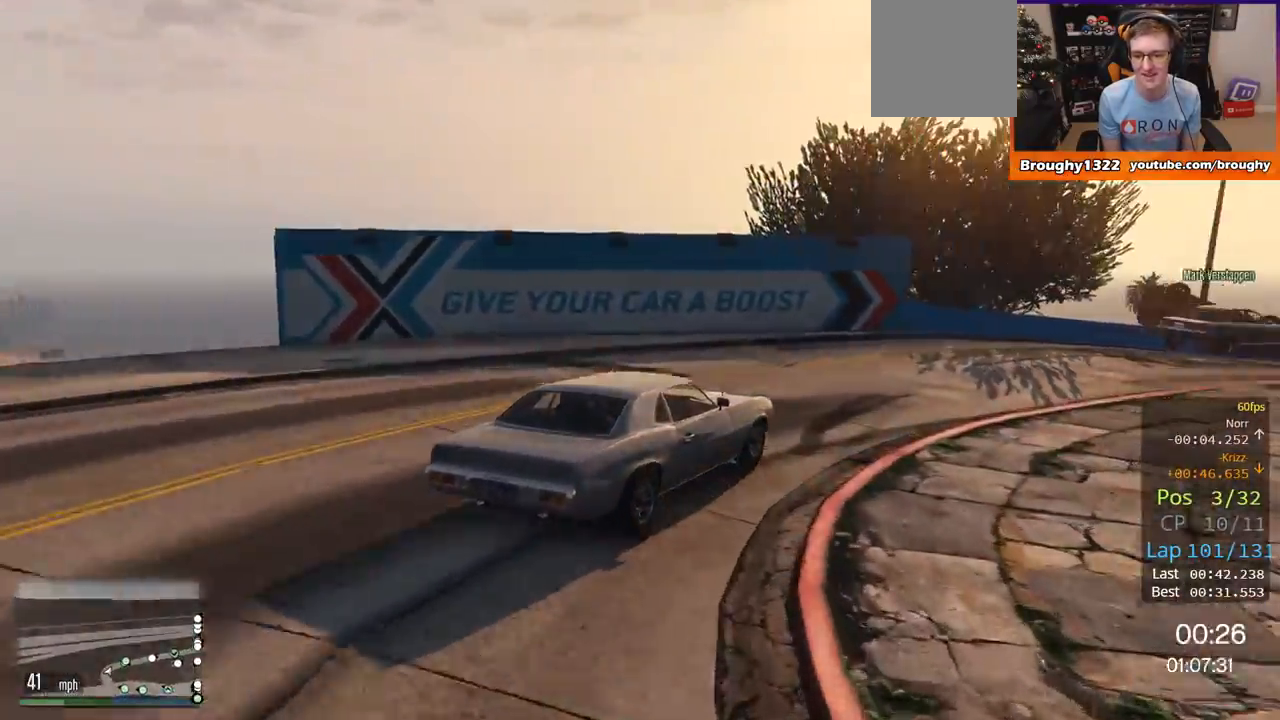
Gameplay with a controller (Xbox layout); each line is a JSON object with the inputs held at the frame after it. "events" lists button and stick changes between this image and that frame as [ms after this image, input, new state], when the widget could be followed in between.
{"buttons": ["R2"], "left_stick": "right", "right_stick": "center", "events": []}
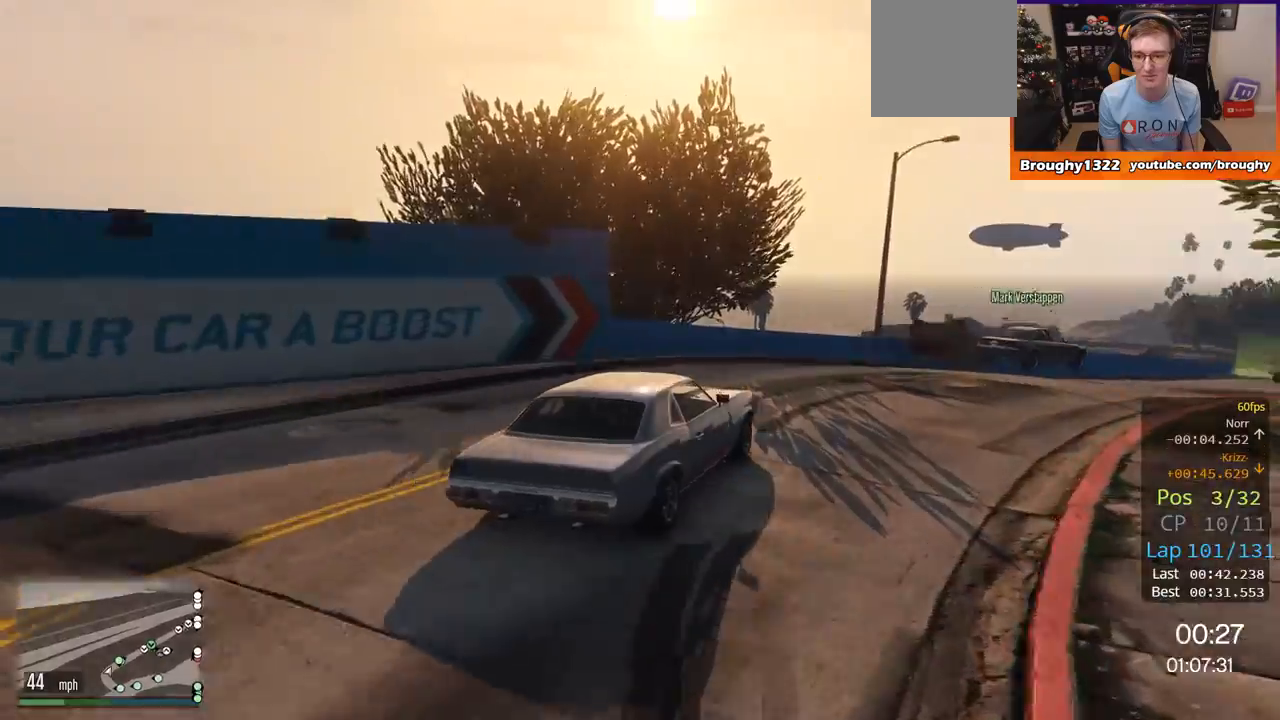
{"buttons": ["R2"], "left_stick": "right", "right_stick": "center", "events": [[317, "R2", "up"], [484, "R2", "down"]]}
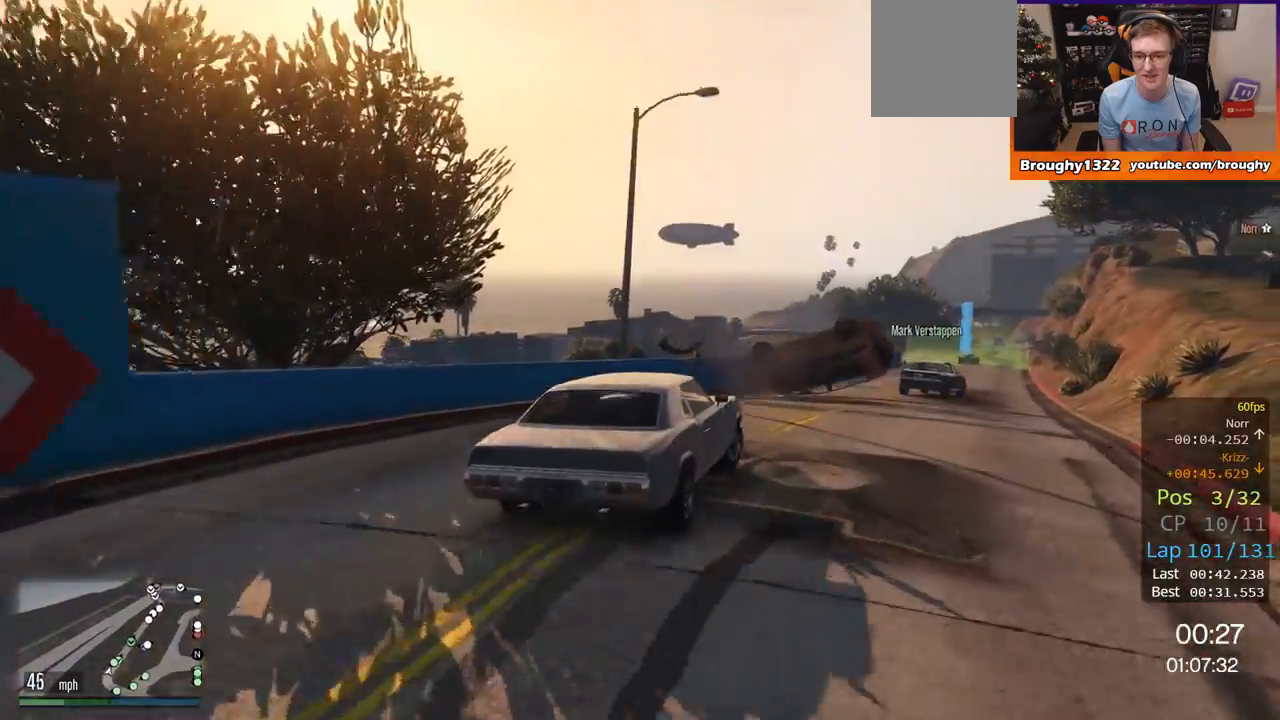
{"buttons": ["R2"], "left_stick": "left", "right_stick": "center", "events": [[50, "left_stick", "center"], [150, "R2", "up"], [150, "left_stick", "left"], [384, "R2", "down"]]}
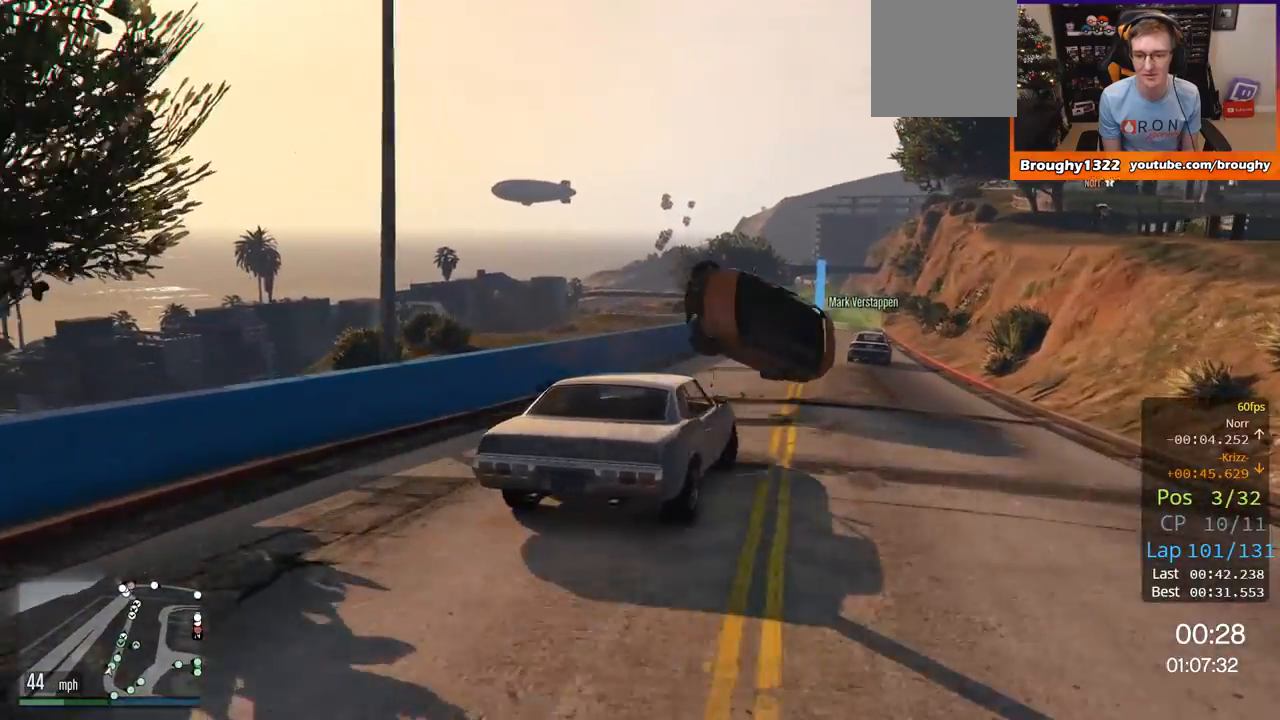
{"buttons": ["R2"], "left_stick": "center", "right_stick": "center", "events": [[117, "left_stick", "right"], [451, "left_stick", "center"]]}
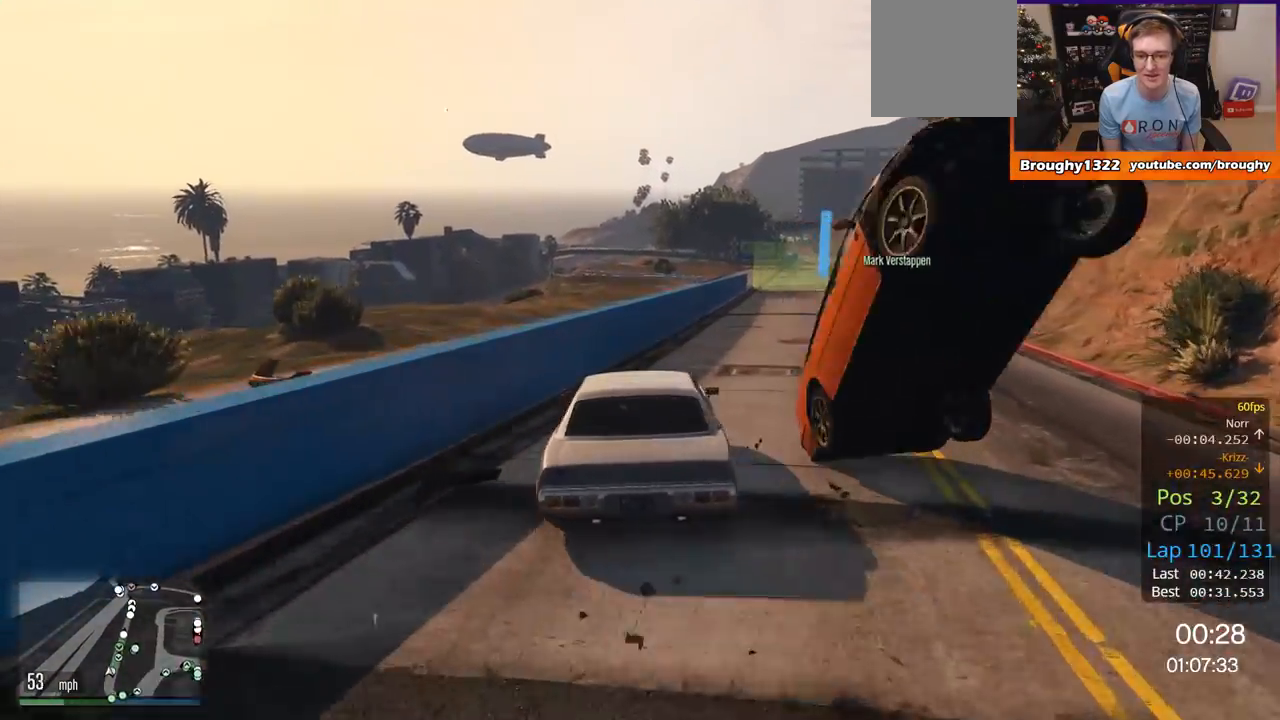
{"buttons": ["R2"], "left_stick": "center", "right_stick": "center", "events": [[217, "left_stick", "right"], [367, "left_stick", "center"]]}
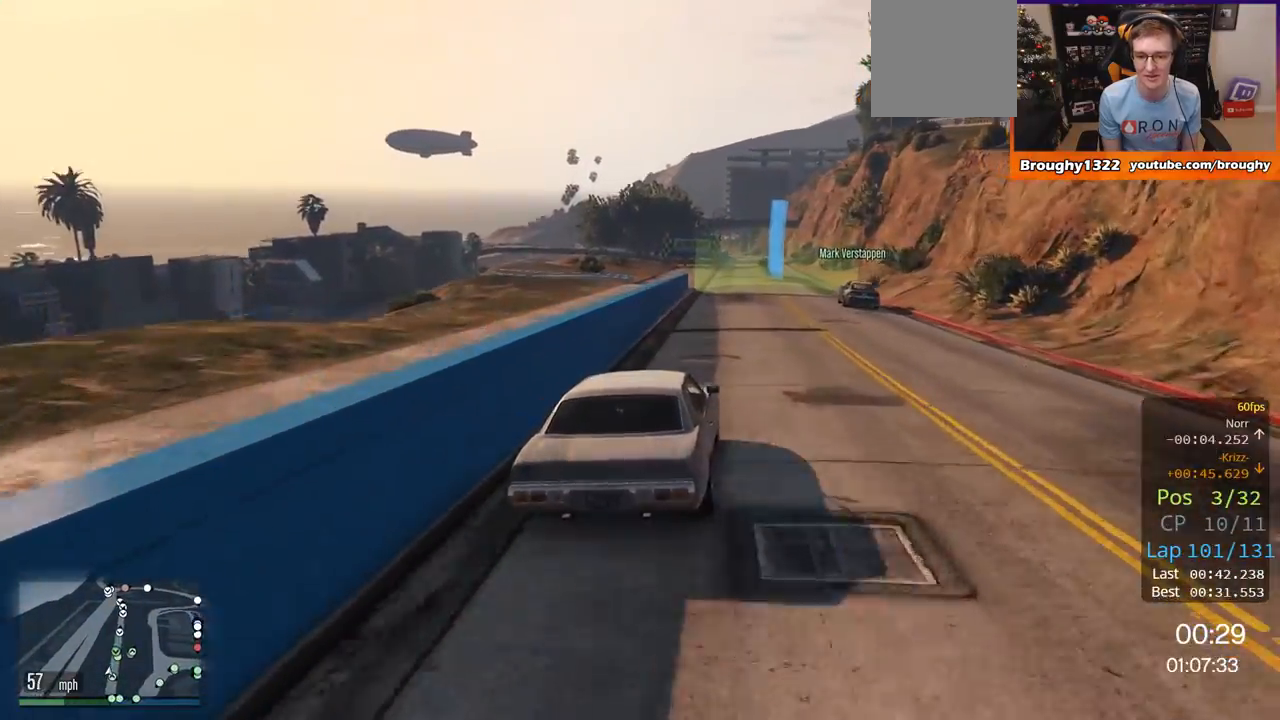
{"buttons": ["R2"], "left_stick": "up-right", "right_stick": "center", "events": [[401, "left_stick", "up-right"]]}
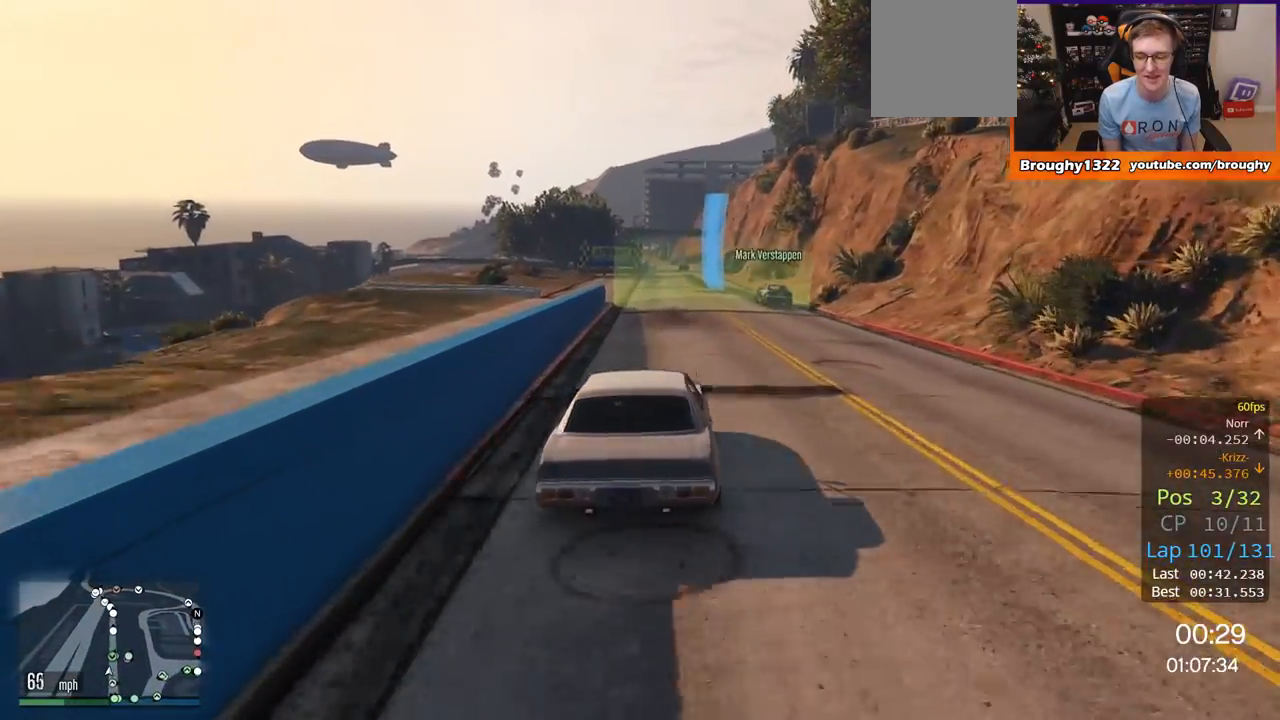
{"buttons": ["R2"], "left_stick": "center", "right_stick": "center", "events": [[133, "left_stick", "center"]]}
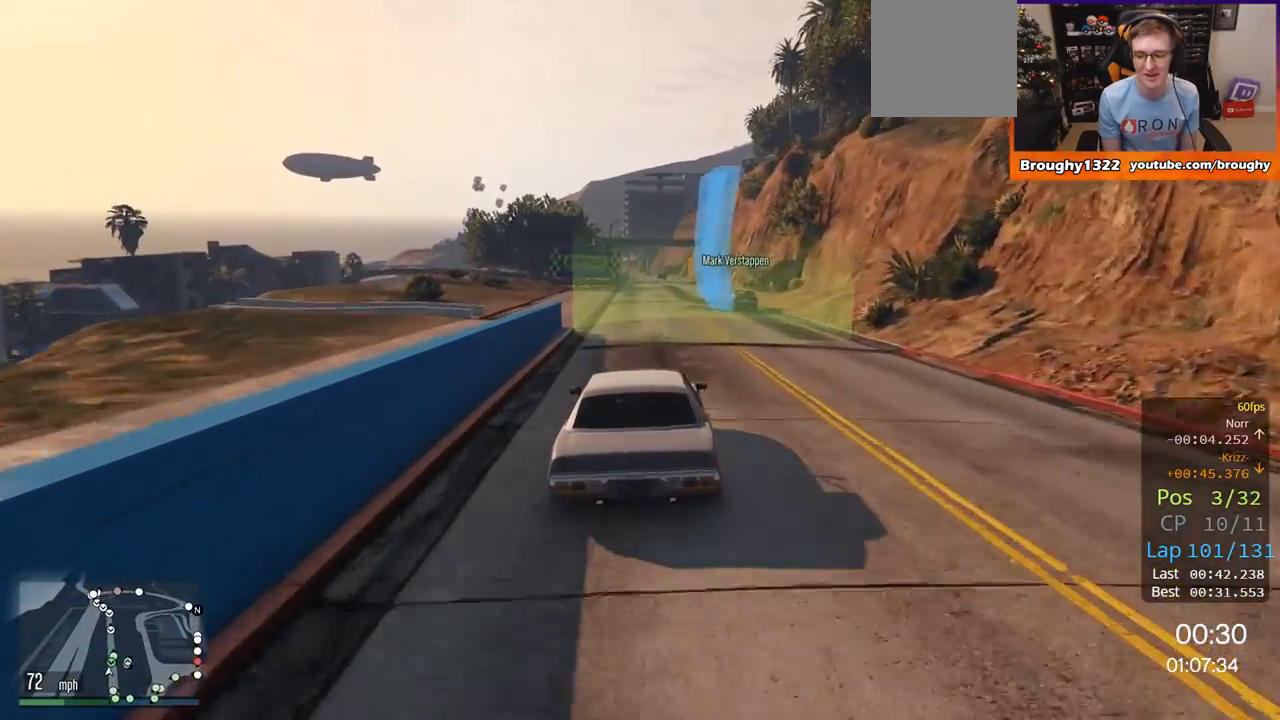
{"buttons": ["R2"], "left_stick": "center", "right_stick": "center", "events": []}
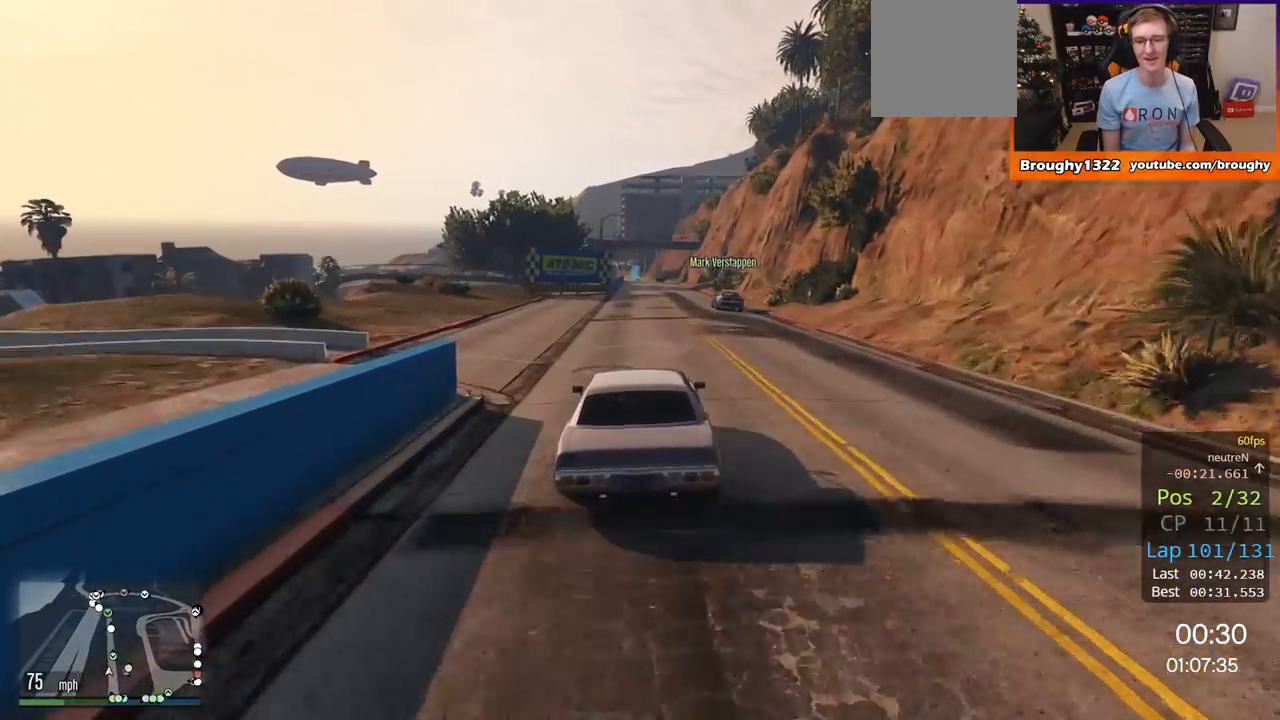
{"buttons": ["R2"], "left_stick": "center", "right_stick": "center", "events": [[234, "left_stick", "right"], [334, "left_stick", "center"]]}
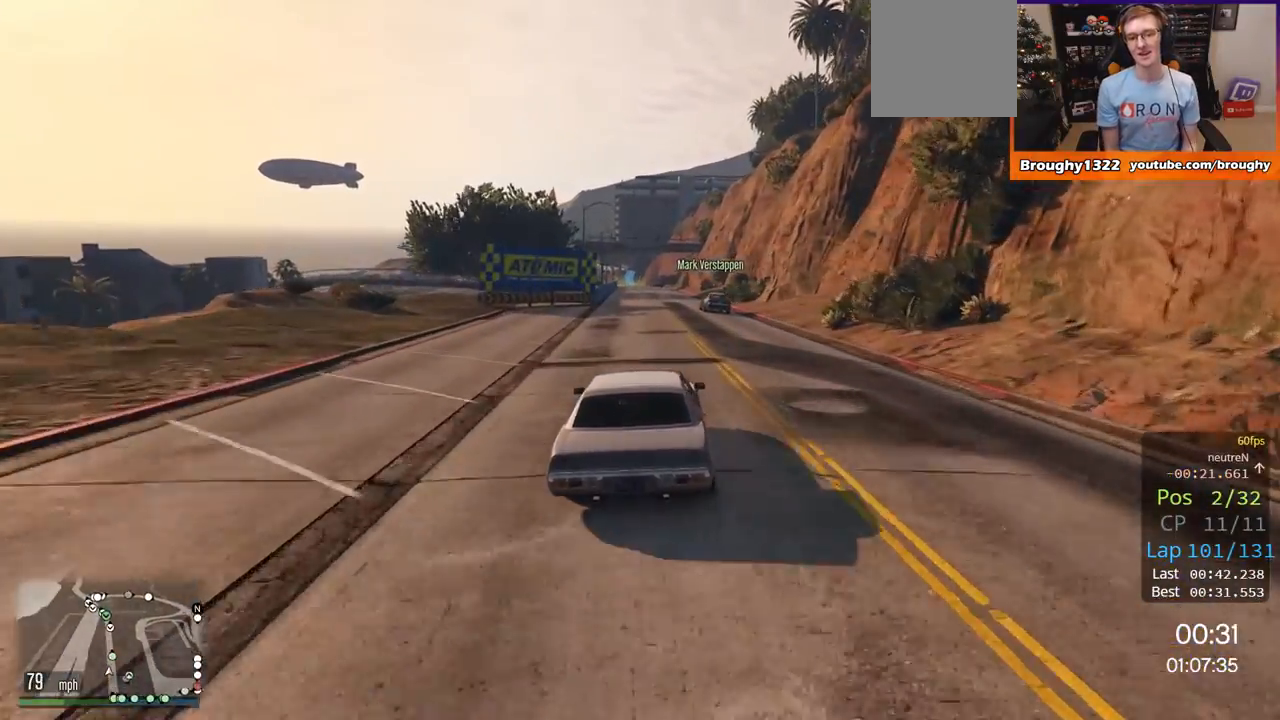
{"buttons": ["R2"], "left_stick": "center", "right_stick": "center", "events": []}
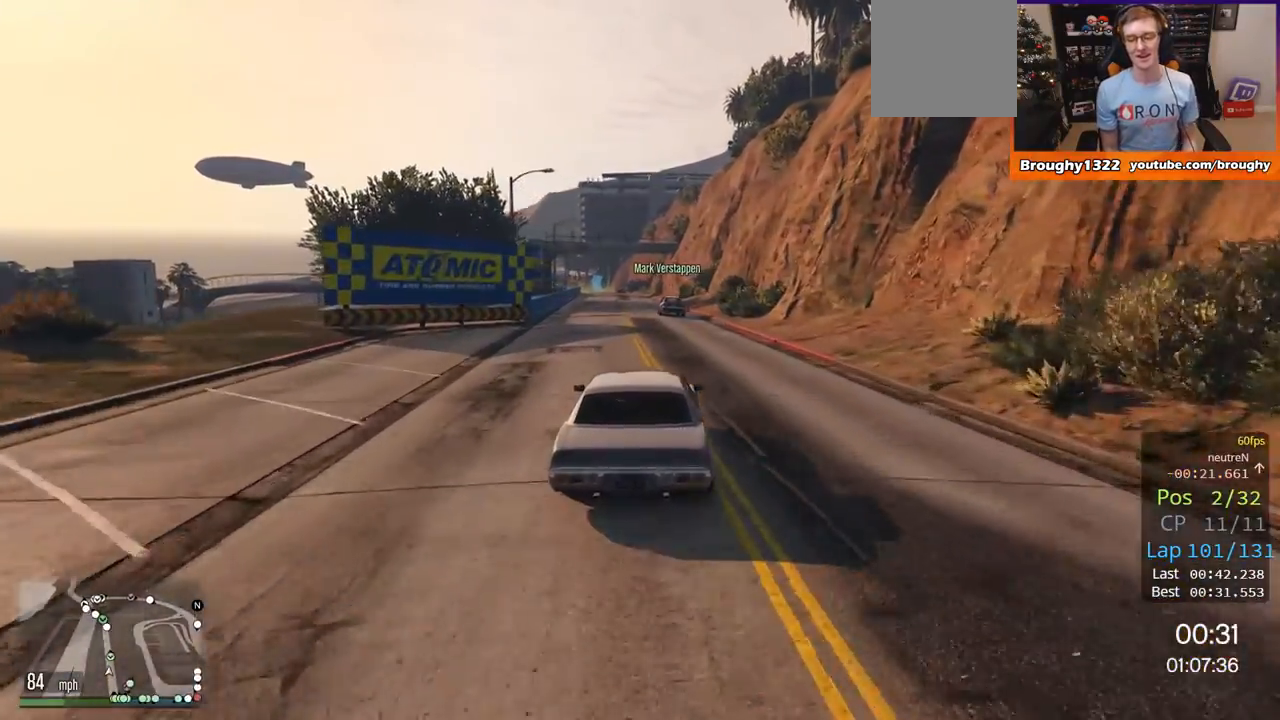
{"buttons": ["R2"], "left_stick": "center", "right_stick": "center", "events": [[234, "left_stick", "up-left"], [334, "left_stick", "center"]]}
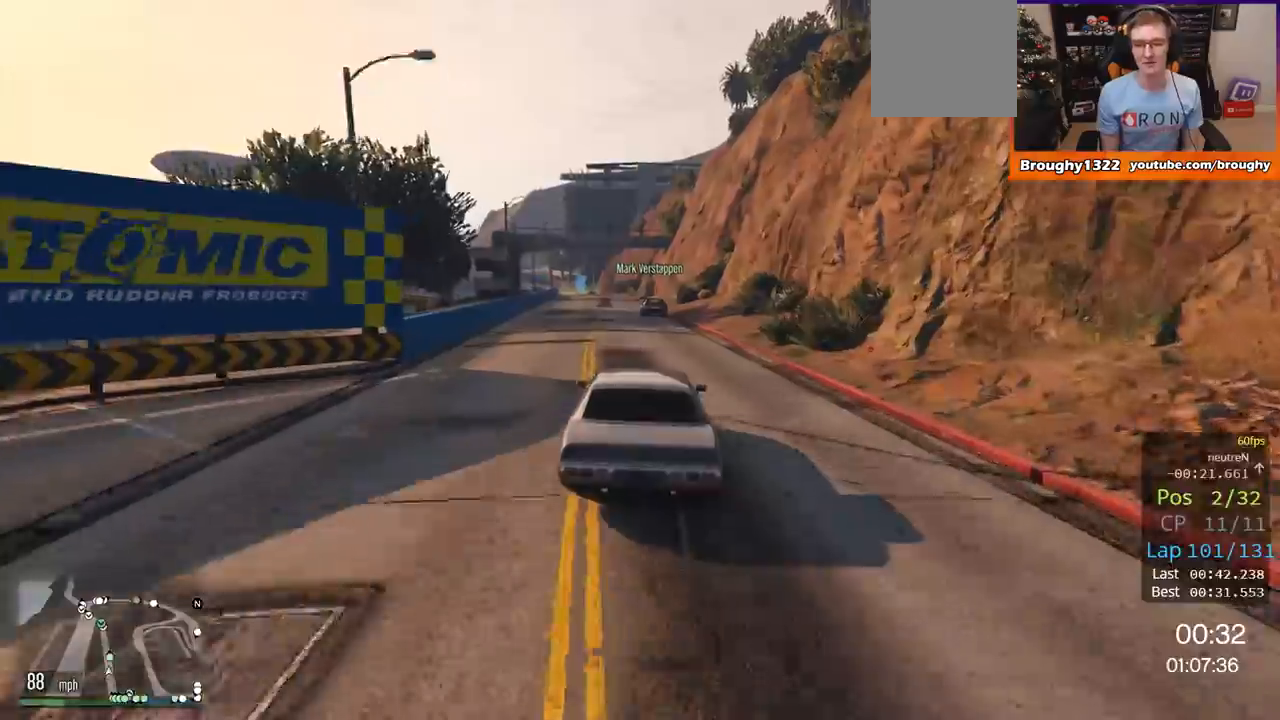
{"buttons": ["R2"], "left_stick": "up-left", "right_stick": "center"}
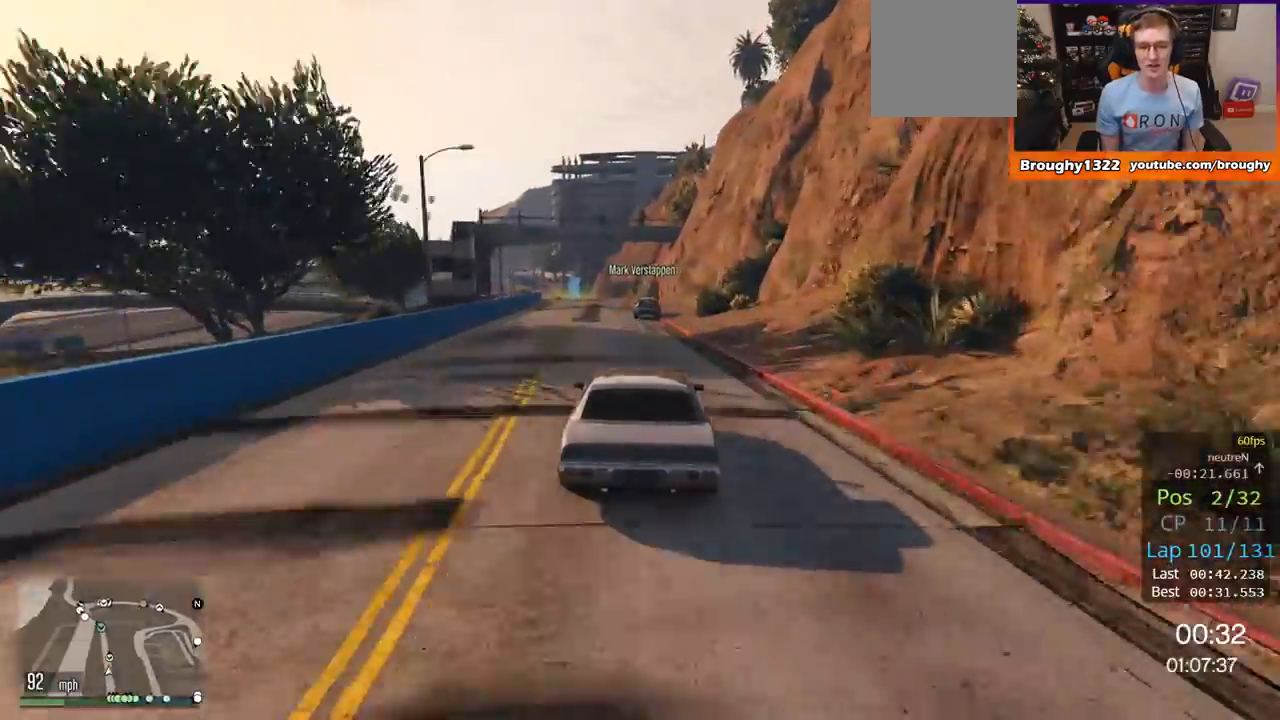
{"buttons": ["R2"], "left_stick": "center", "right_stick": "center", "events": [[317, "left_stick", "center"]]}
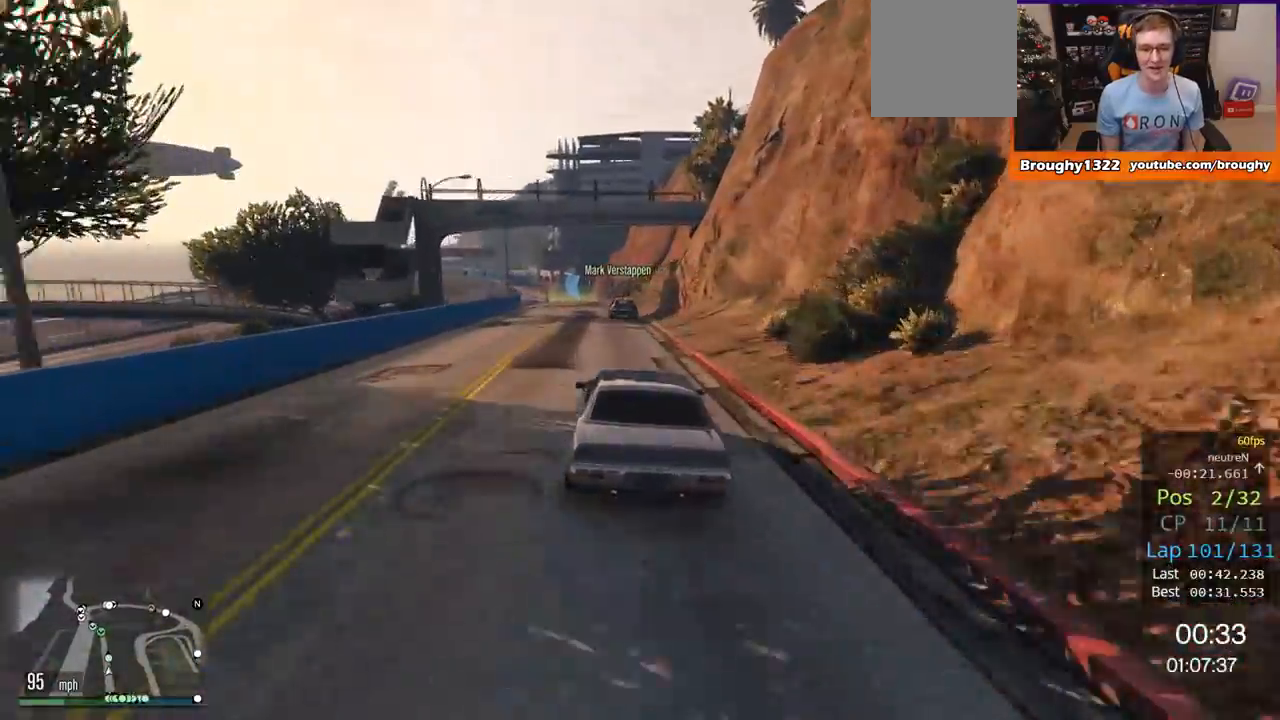
{"buttons": ["R2"], "left_stick": "up-left", "right_stick": "center", "events": [[500, "left_stick", "up-left"]]}
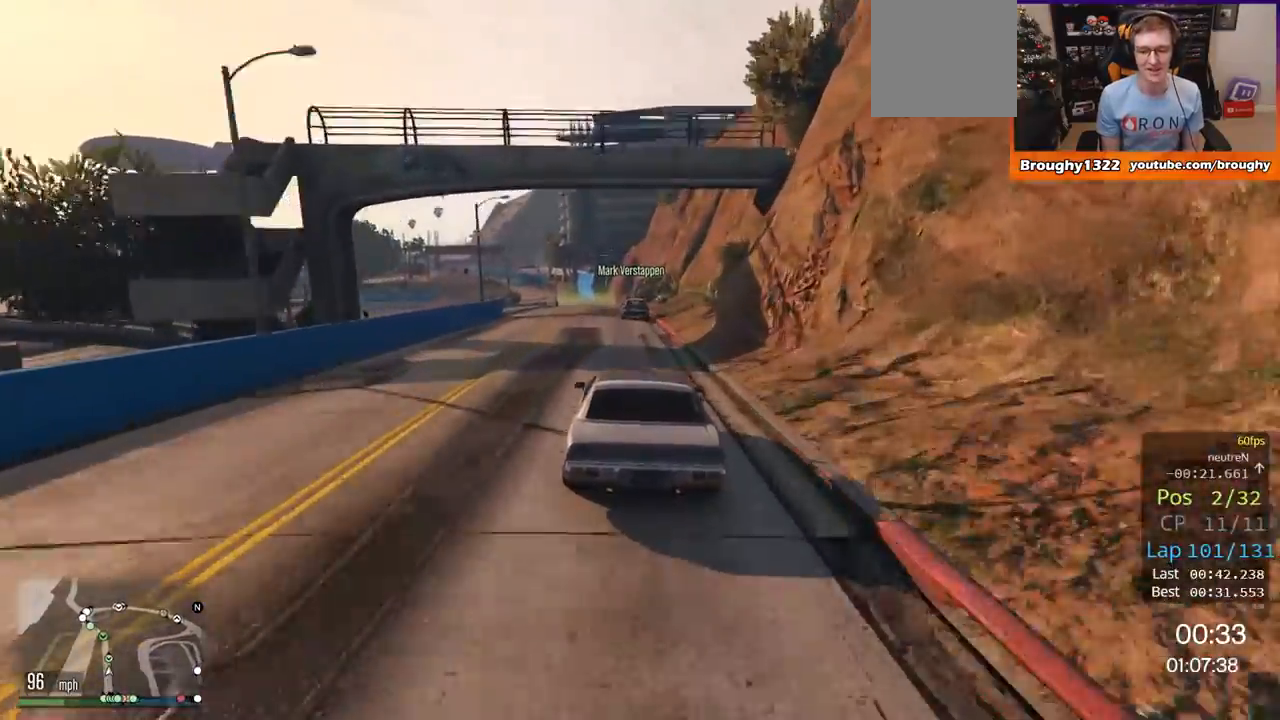
{"buttons": ["R2"], "left_stick": "up-left", "right_stick": "center", "events": [[150, "left_stick", "center"], [401, "left_stick", "up-left"]]}
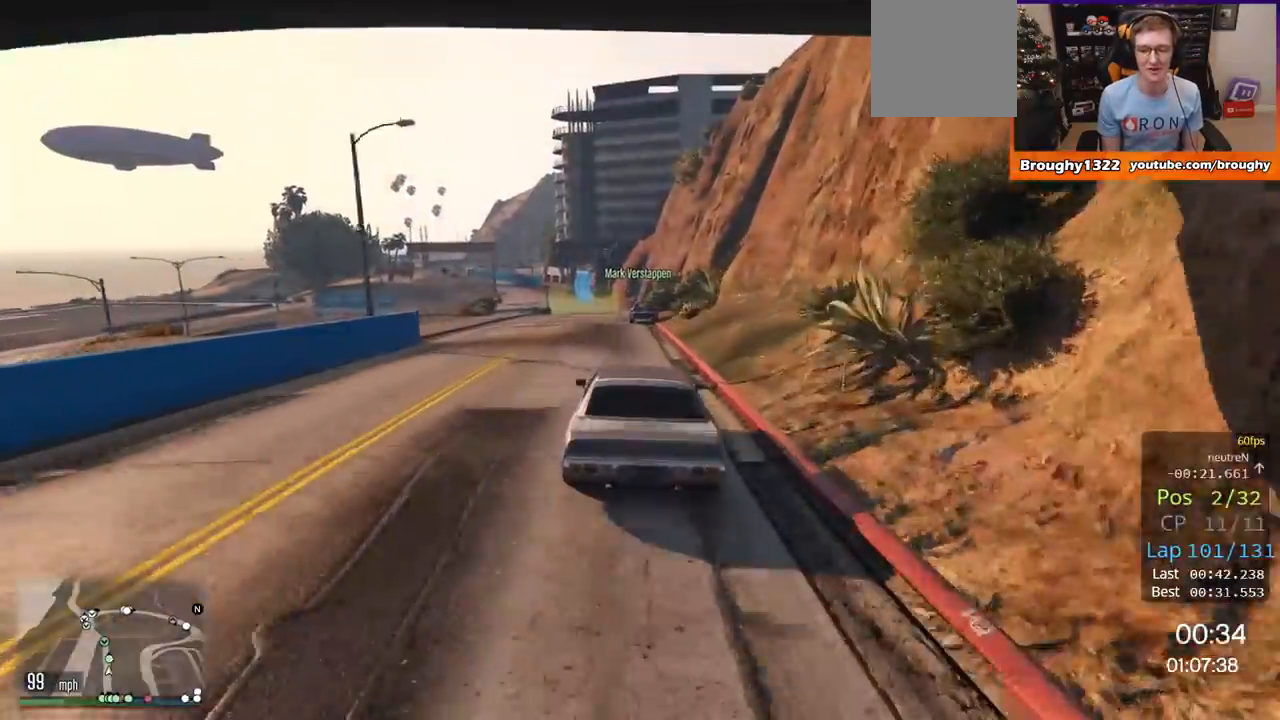
{"buttons": ["R2"], "left_stick": "center", "right_stick": "center", "events": [[50, "left_stick", "center"]]}
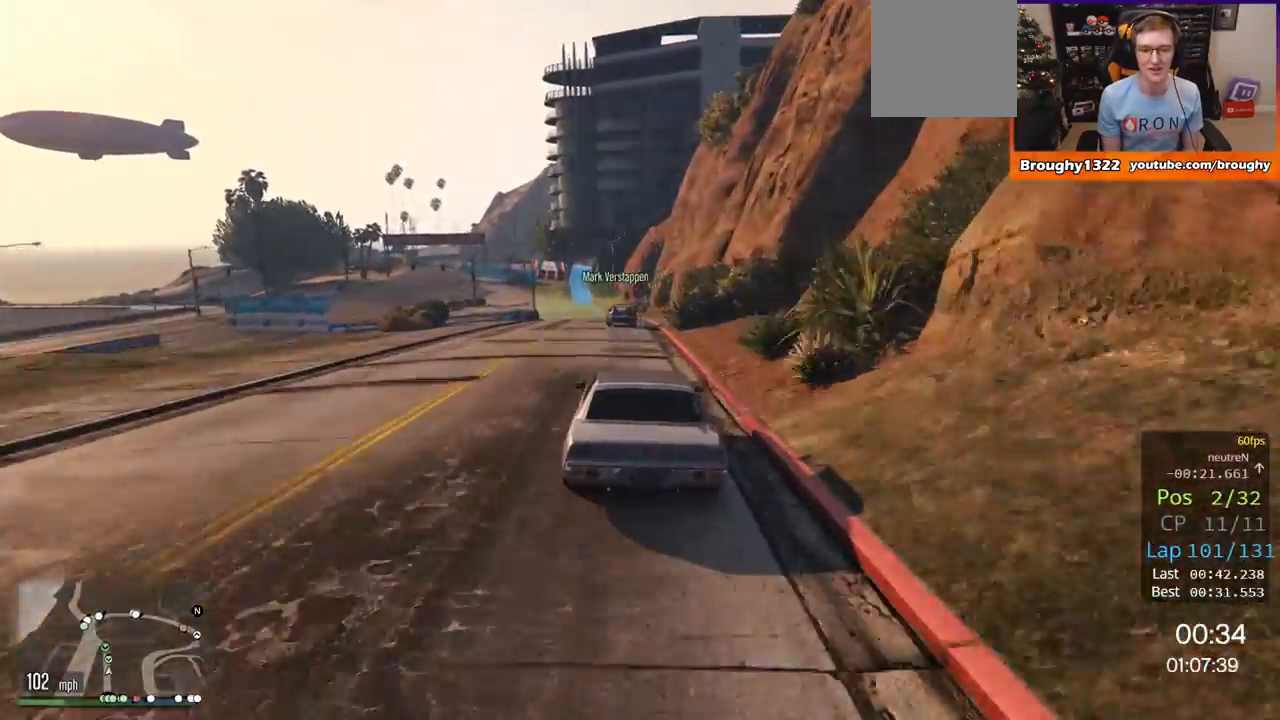
{"buttons": ["R2"], "left_stick": "center", "right_stick": "center", "events": [[317, "left_stick", "up-left"], [501, "left_stick", "center"]]}
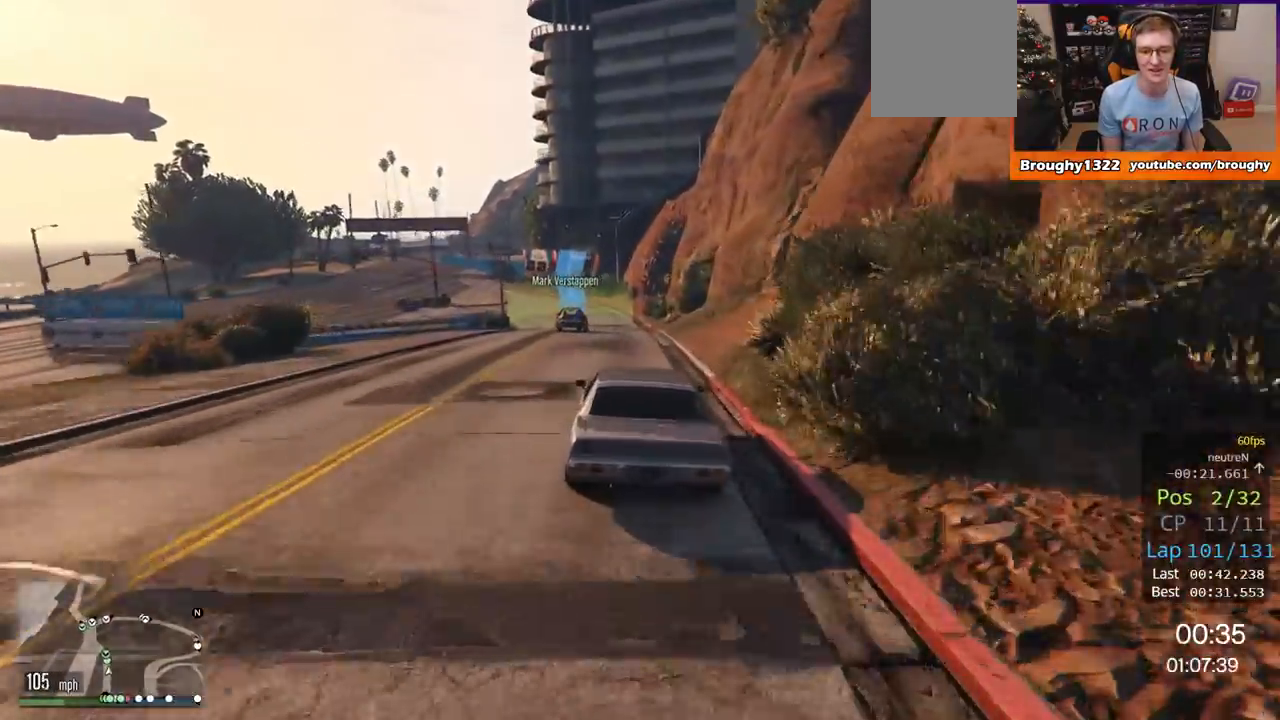
{"buttons": ["R2"], "left_stick": "left", "right_stick": "center", "events": [[117, "left_stick", "up-left"], [317, "left_stick", "left"]]}
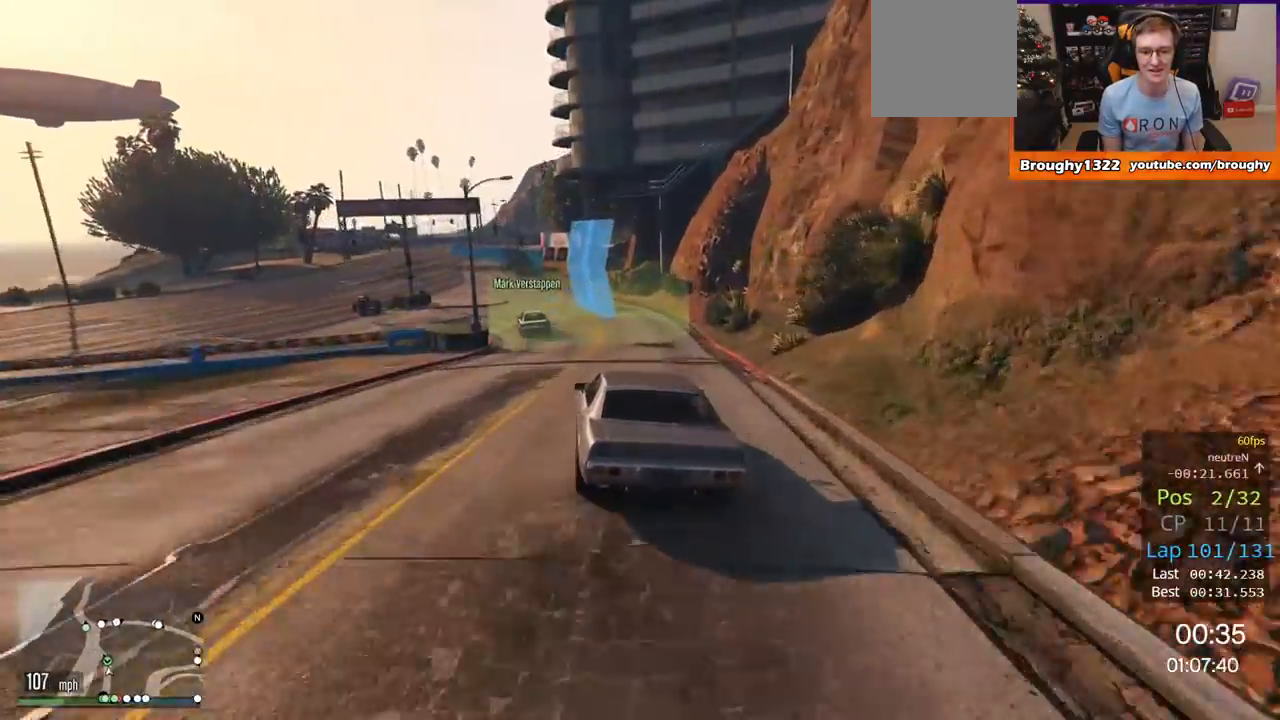
{"buttons": ["R2"], "left_stick": "up-left", "right_stick": "center", "events": [[17, "left_stick", "center"], [84, "left_stick", "left"], [317, "left_stick", "center"], [417, "left_stick", "up-left"]]}
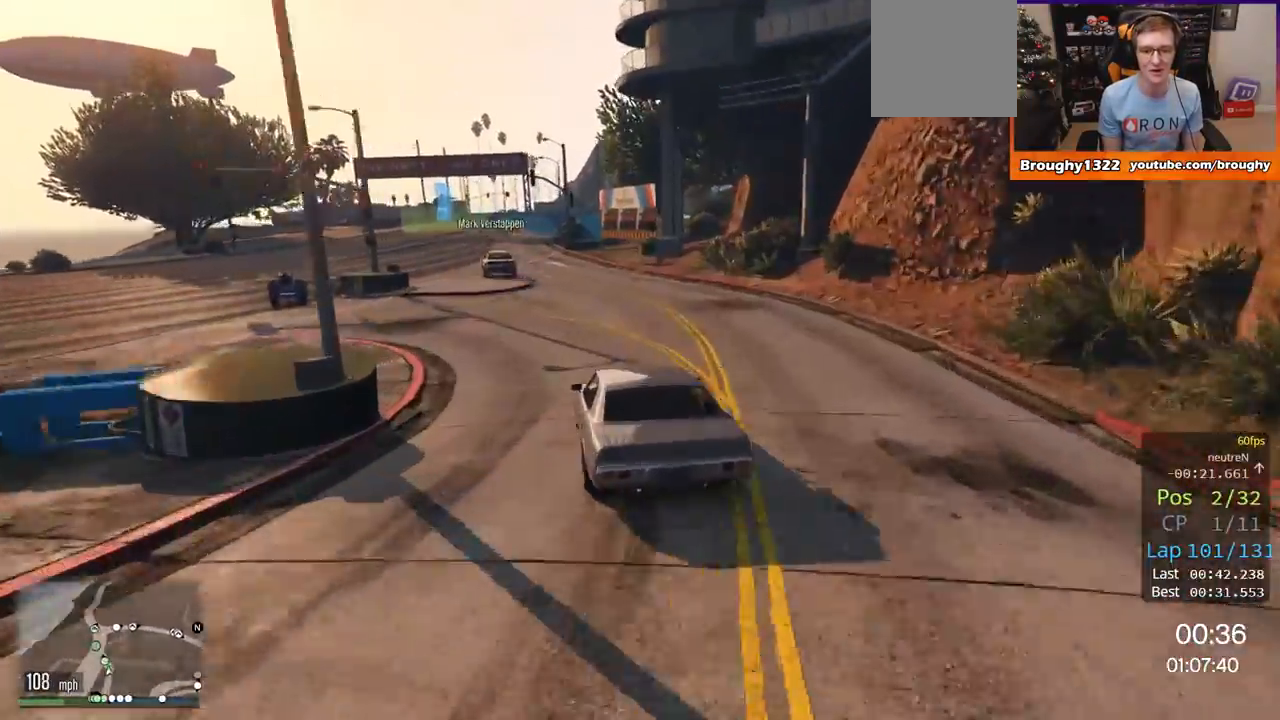
{"buttons": ["R2"], "left_stick": "center", "right_stick": "center", "events": [[50, "left_stick", "center"], [283, "left_stick", "up-left"], [484, "left_stick", "center"]]}
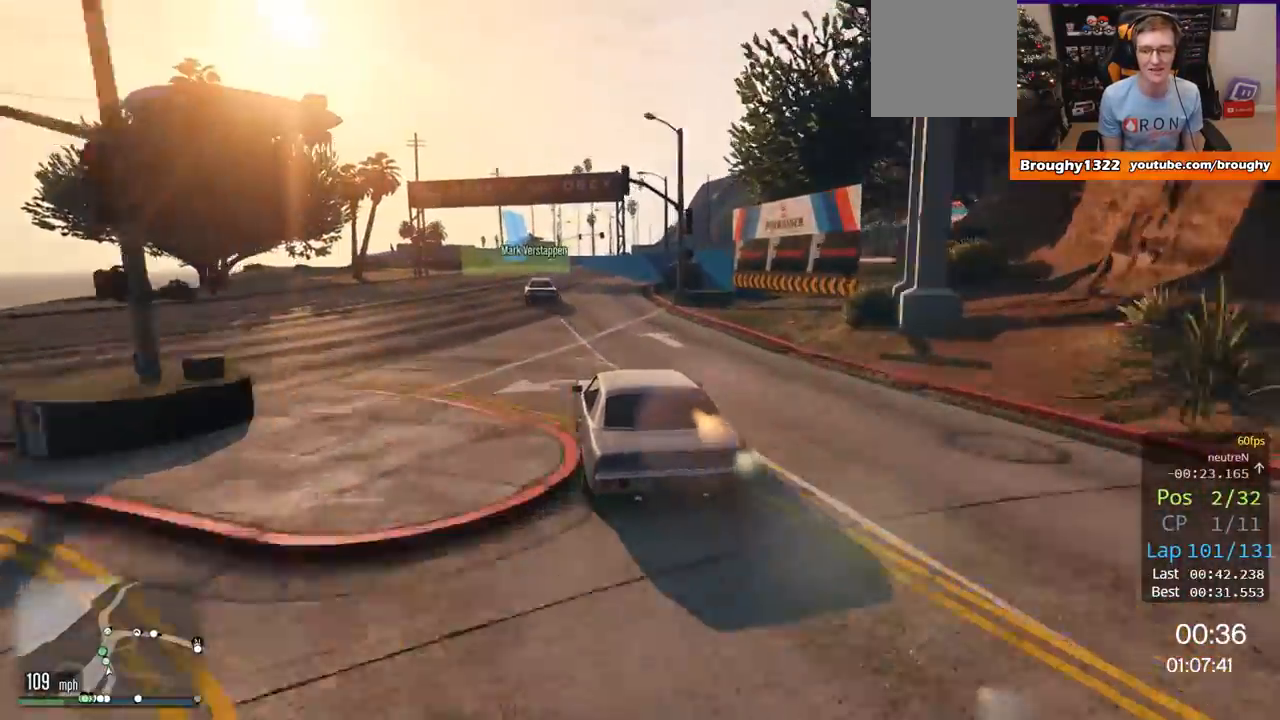
{"buttons": ["R2"], "left_stick": "center", "right_stick": "center", "events": [[100, "left_stick", "up-left"], [251, "left_stick", "center"]]}
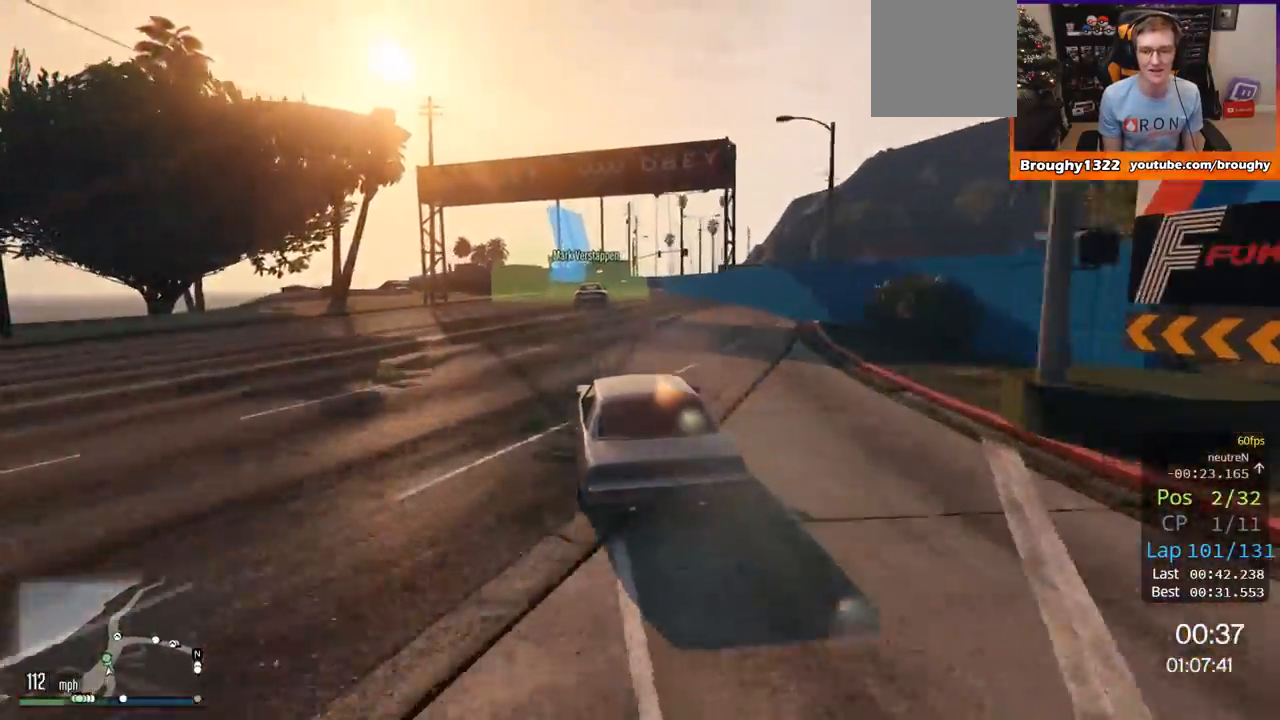
{"buttons": ["R2"], "left_stick": "right", "right_stick": "center", "events": [[350, "left_stick", "right"]]}
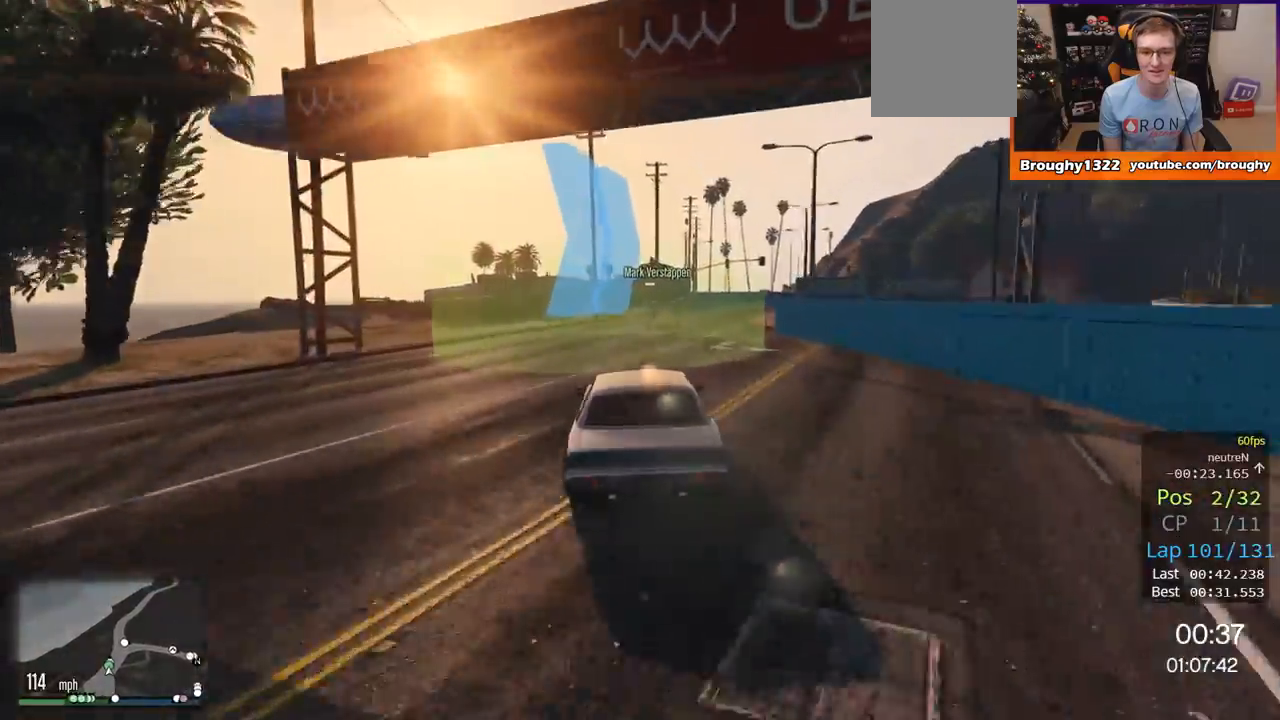
{"buttons": ["L2"], "left_stick": "right", "right_stick": "center", "events": [[17, "L2", "down"], [17, "R2", "up"], [117, "L2", "up"], [117, "left_stick", "center"], [184, "L2", "down"], [217, "left_stick", "right"]]}
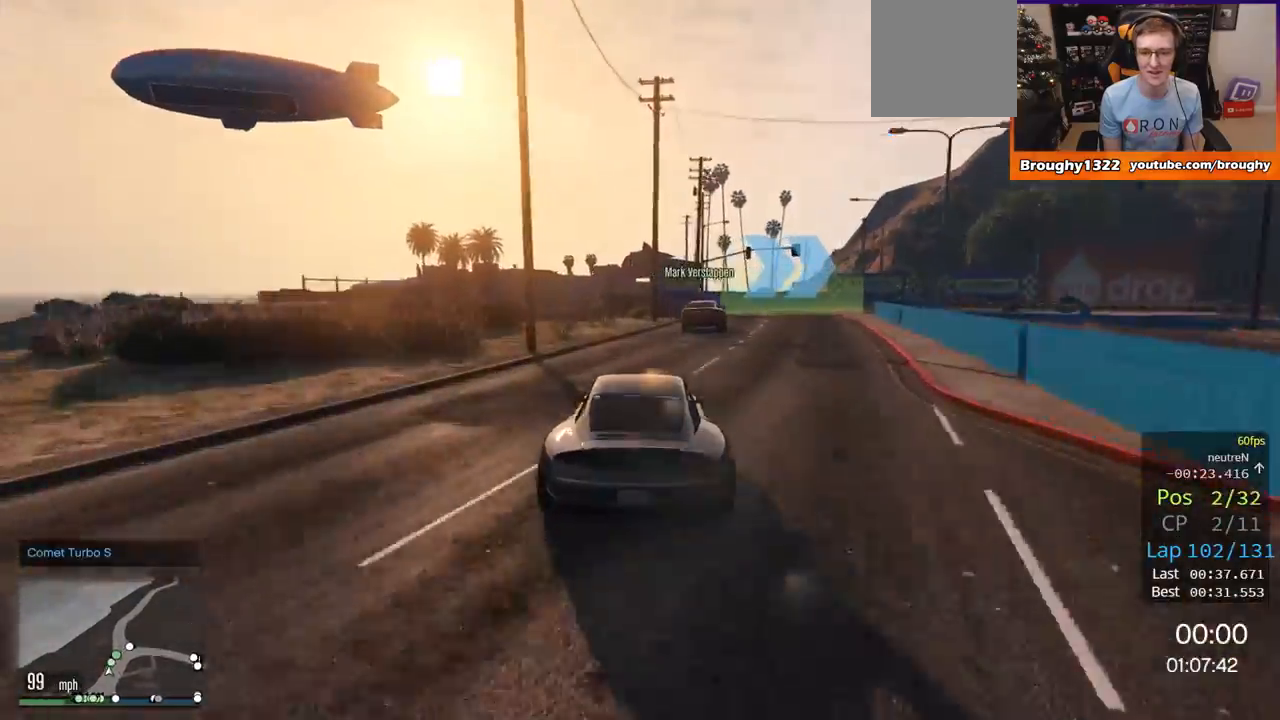
{"buttons": ["R2"], "left_stick": "up-right", "right_stick": "center", "events": [[317, "L2", "up"], [383, "R2", "down"], [450, "left_stick", "up-right"]]}
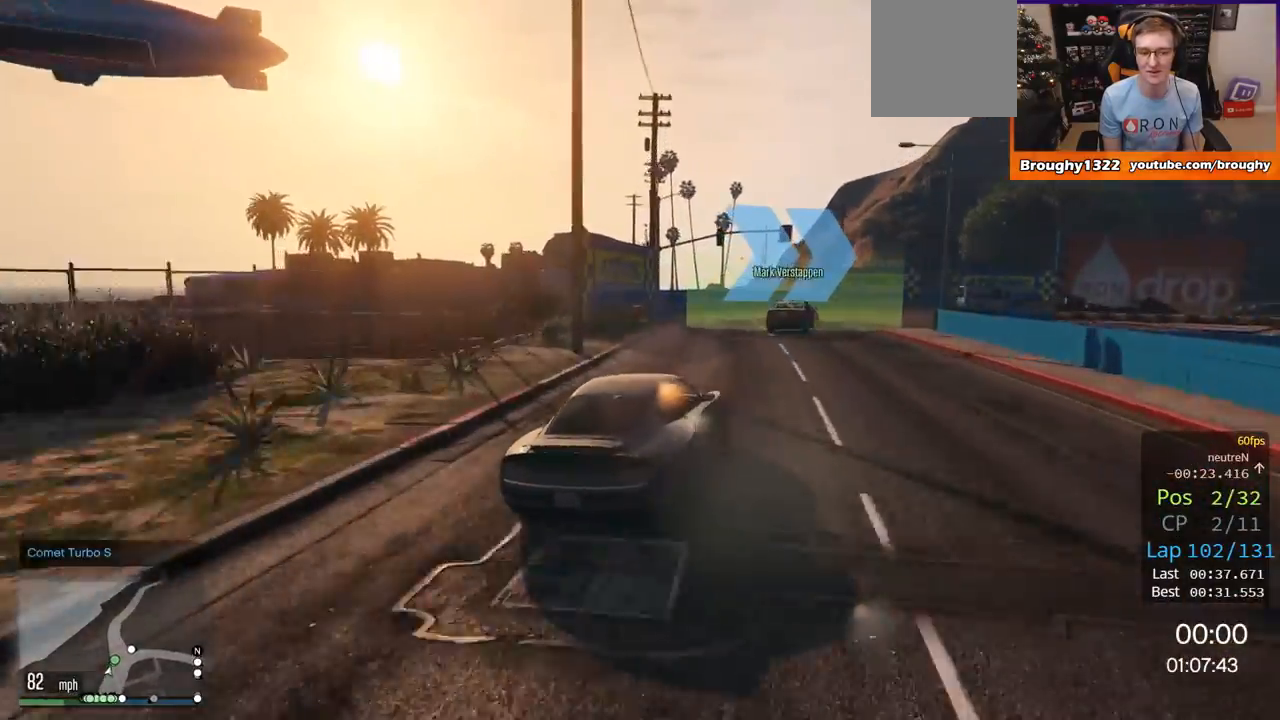
{"buttons": ["R2"], "left_stick": "right", "right_stick": "center", "events": [[50, "left_stick", "right"]]}
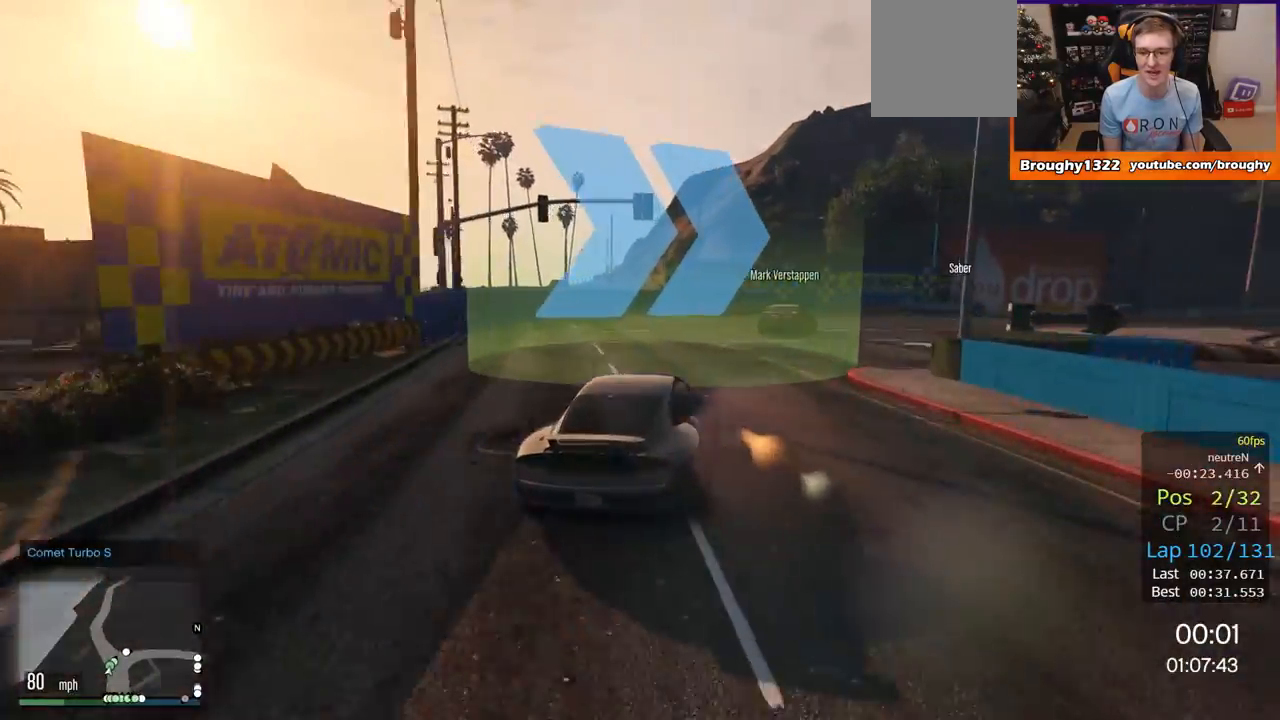
{"buttons": [], "left_stick": "right", "right_stick": "center", "events": [[417, "R2", "up"]]}
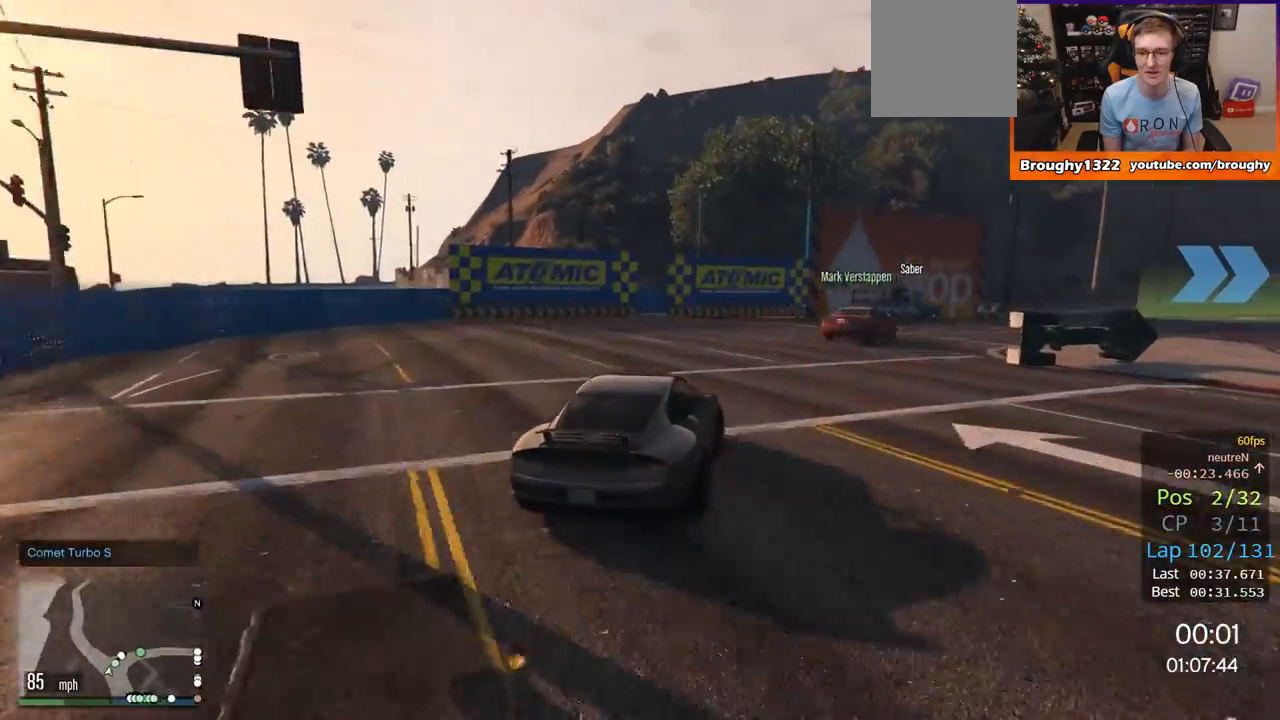
{"buttons": [], "left_stick": "right", "right_stick": "center", "events": []}
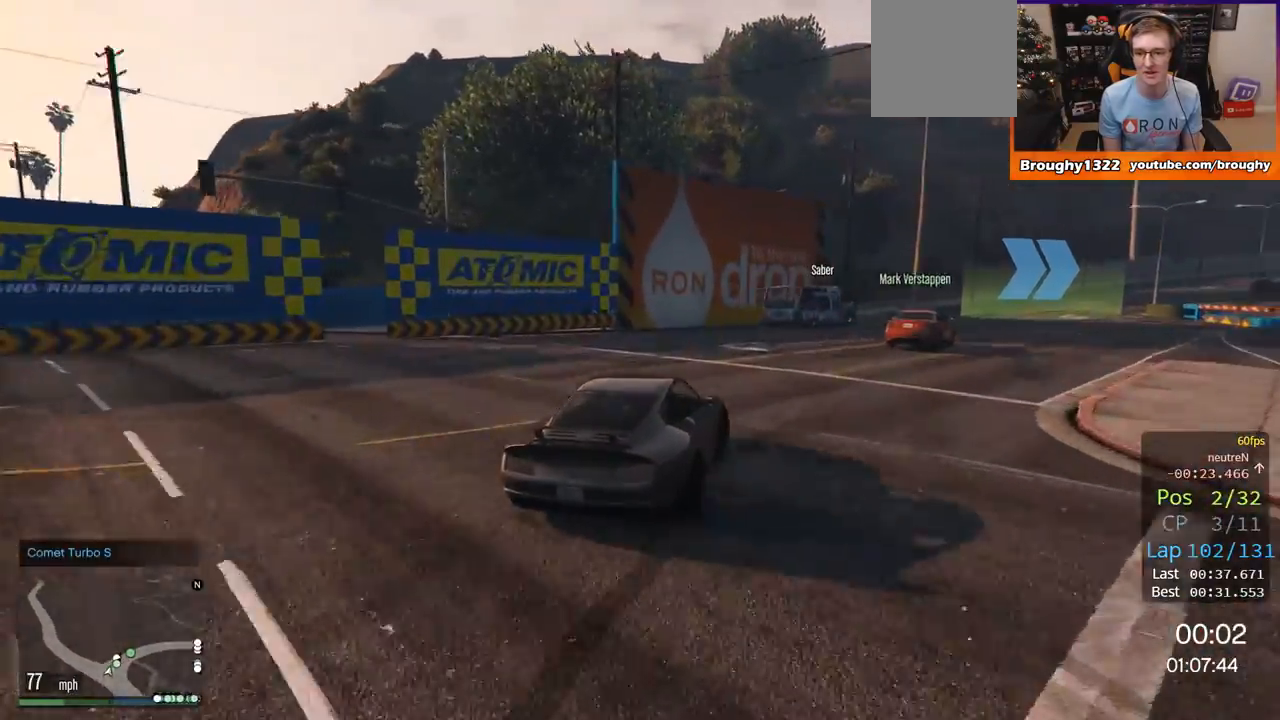
{"buttons": ["R2"], "left_stick": "right", "right_stick": "center", "events": [[16, "R2", "down"], [417, "left_stick", "center"], [467, "left_stick", "right"]]}
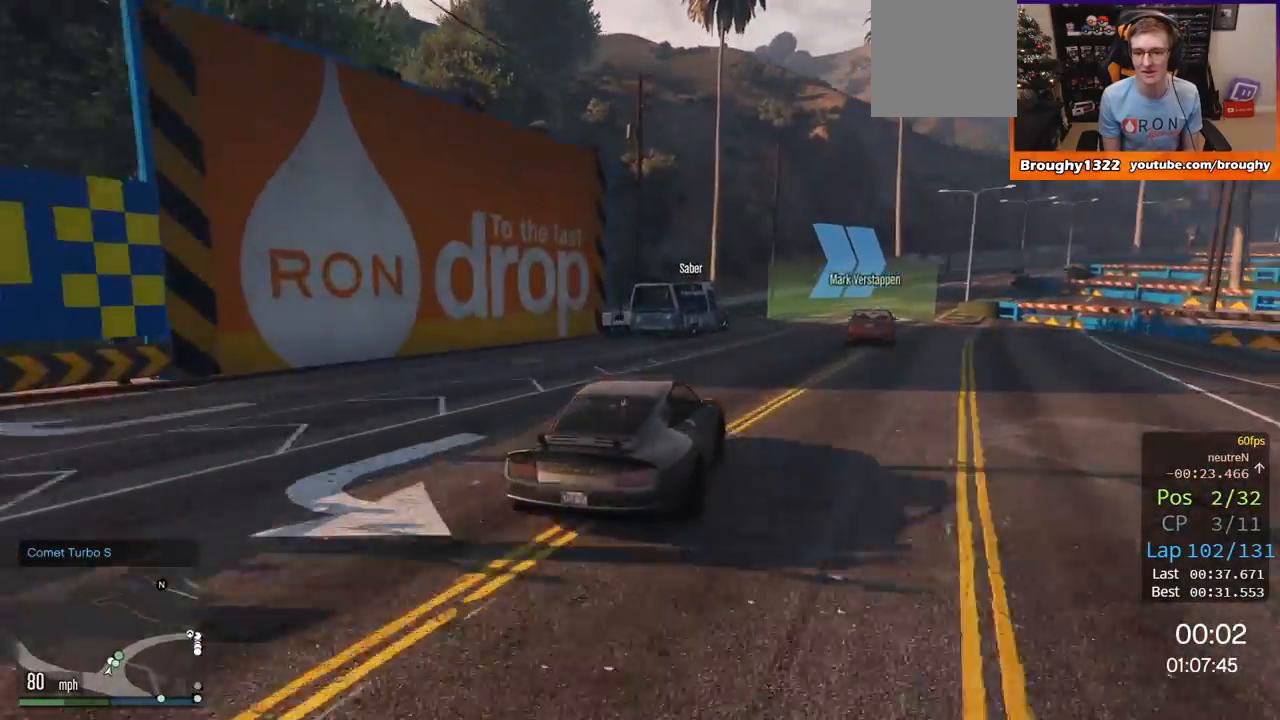
{"buttons": ["R2"], "left_stick": "center", "right_stick": "center", "events": [[484, "left_stick", "center"]]}